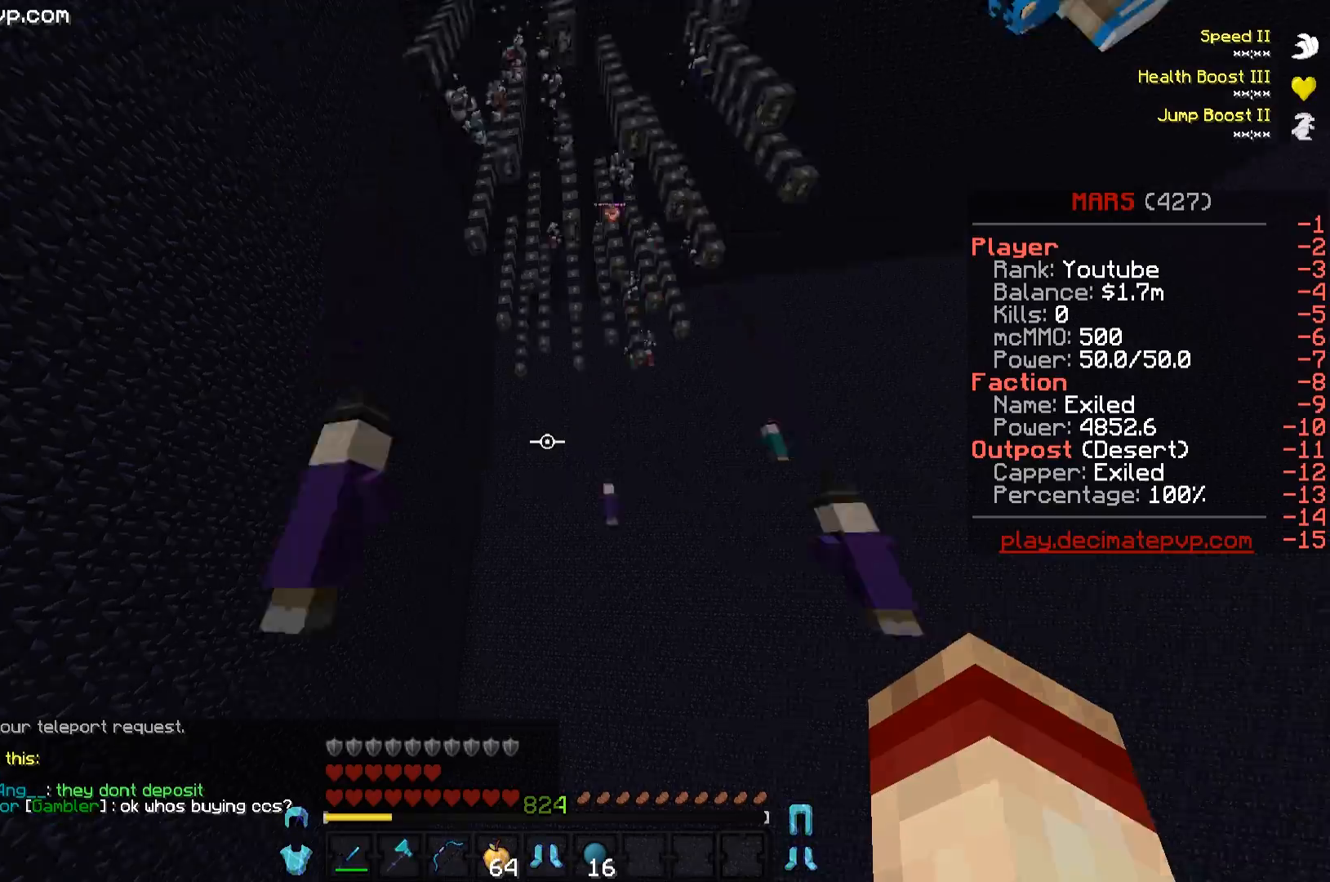
Gameplay with keyboard; each line is a JSON object with the keys held at the frame after it. "events" lists presses ("down") and releases ("up") of "a", "d", "s" and "w" between this image and that frame as [ms after this image, input, new state], when the widget could be followed in between. No other keys are recorded. Mouse input is not recorded.
{"keys": ["a", "w"], "events": [[183, "w", "down"], [283, "a", "down"]]}
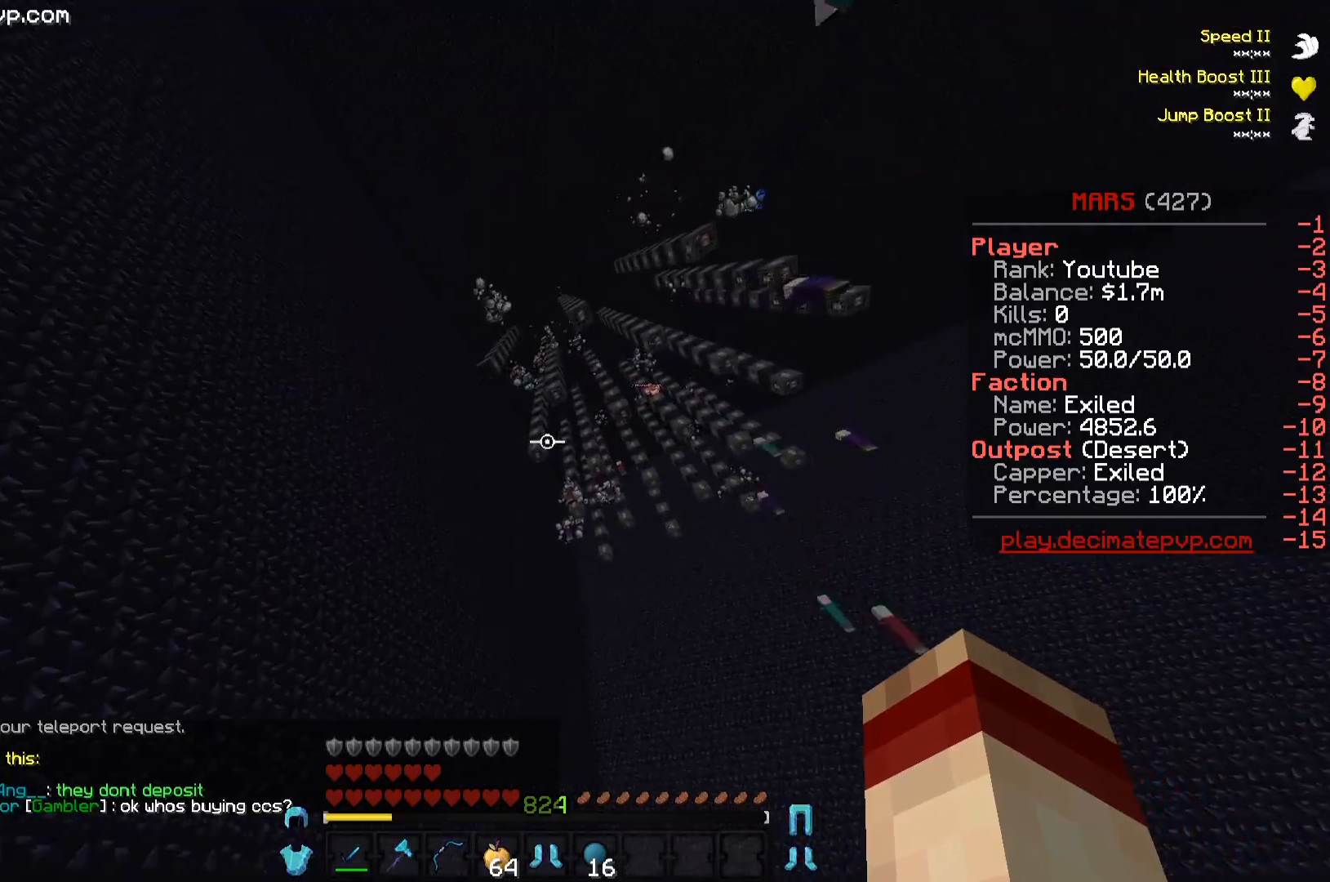
{"keys": [], "events": [[134, "w", "up"], [384, "a", "up"]]}
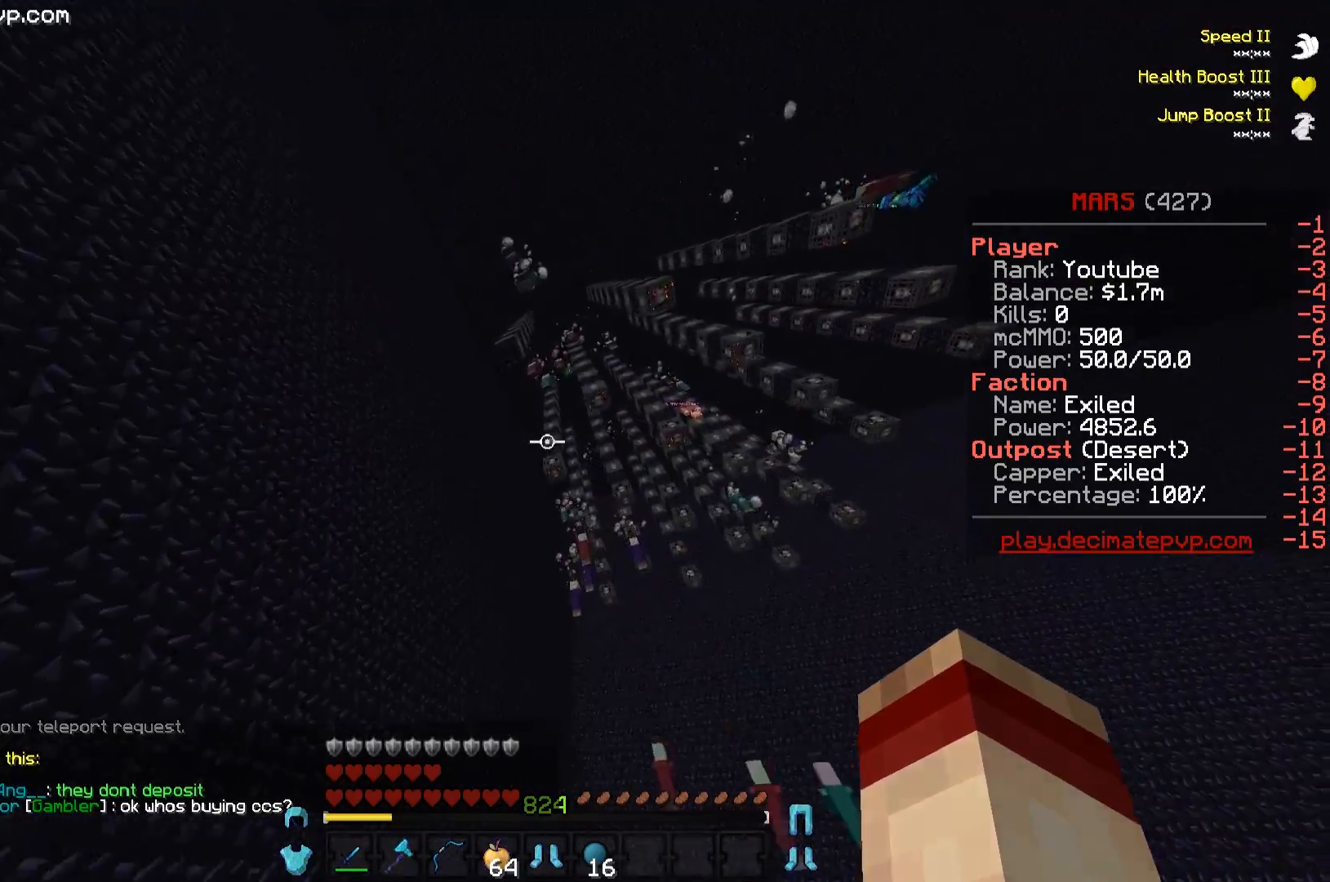
{"keys": ["d"], "events": [[417, "d", "down"]]}
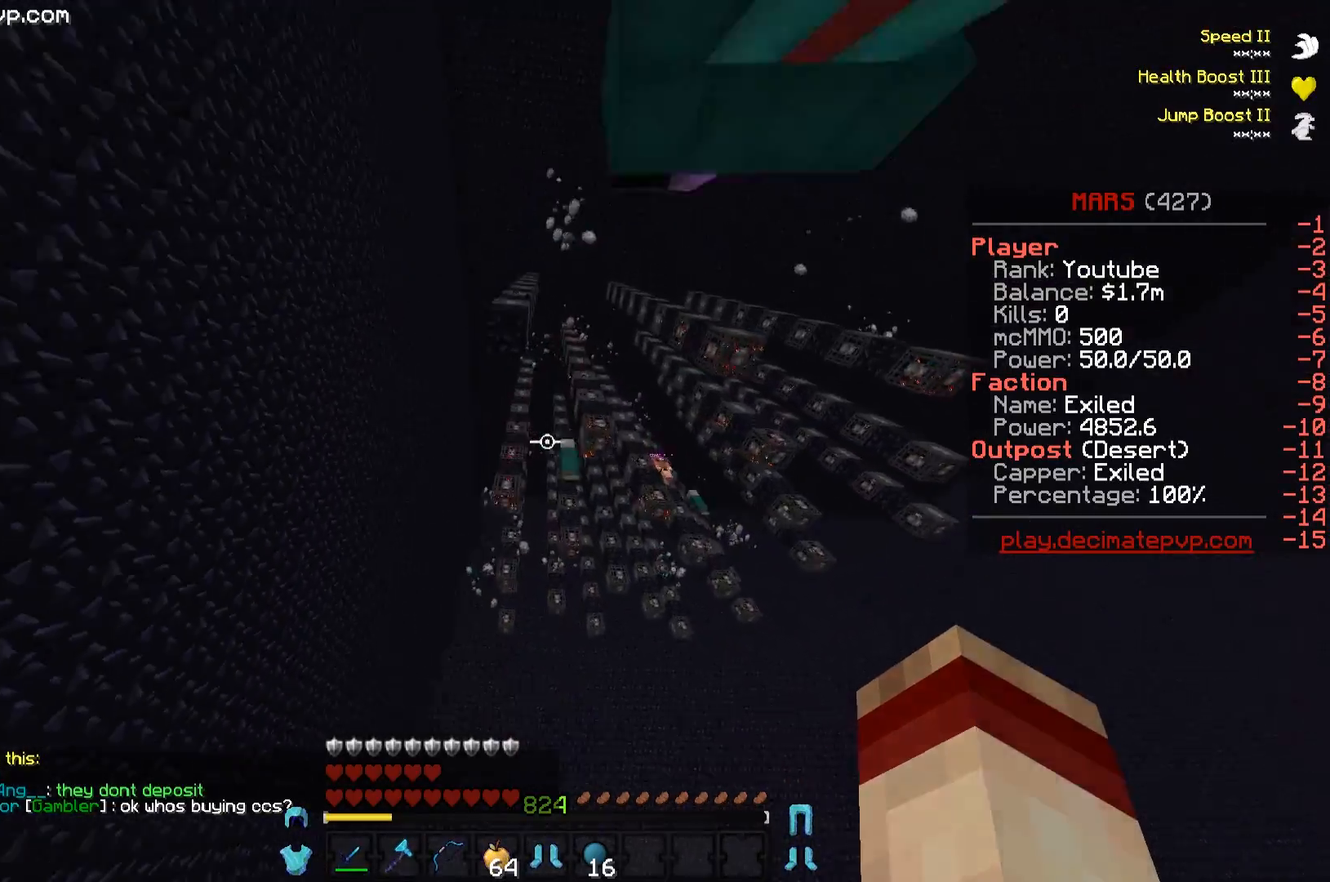
{"keys": ["d"], "events": [[184, "d", "up"], [367, "d", "down"]]}
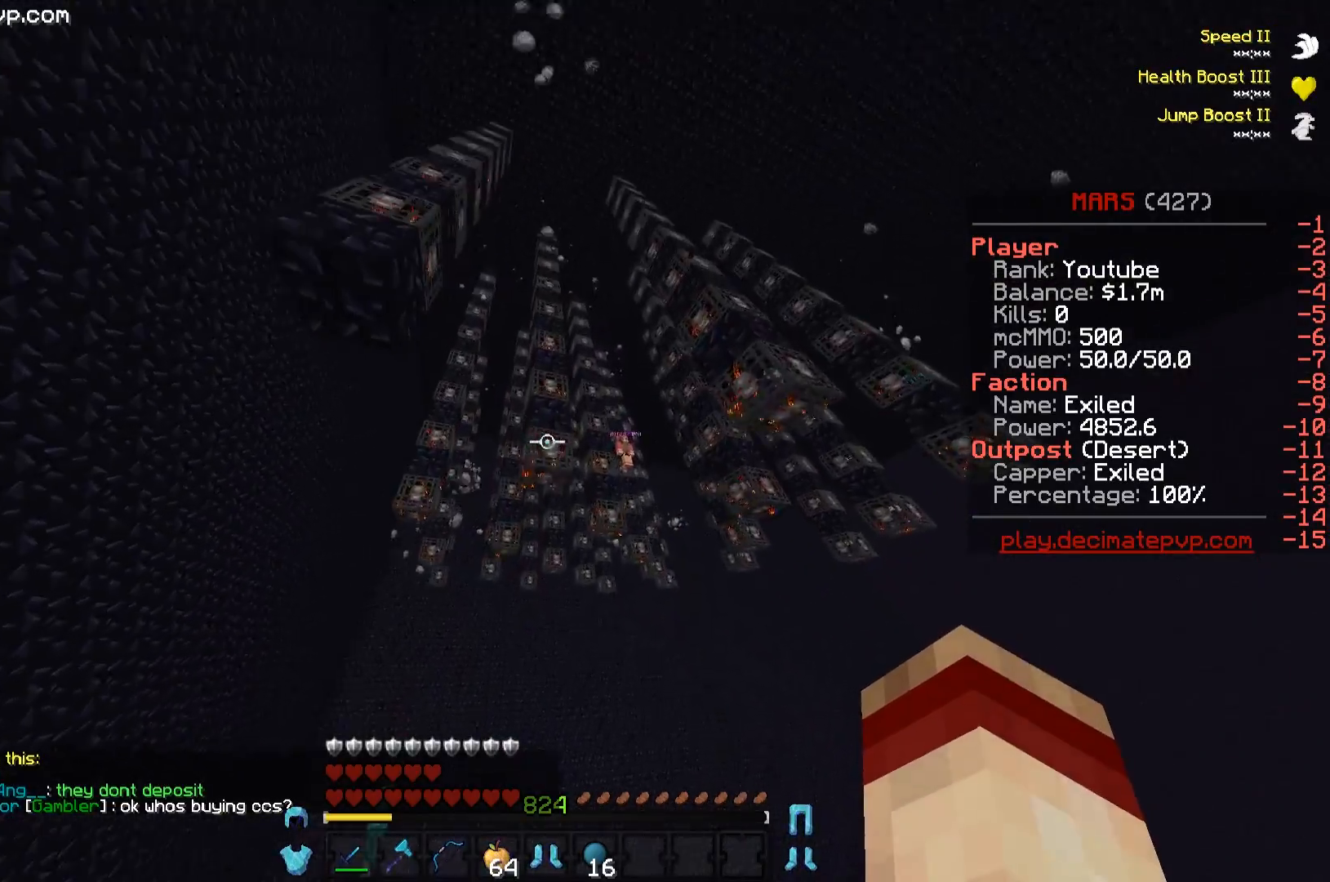
{"keys": ["d", "w"], "events": [[67, "d", "up"], [83, "w", "down"], [434, "d", "down"]]}
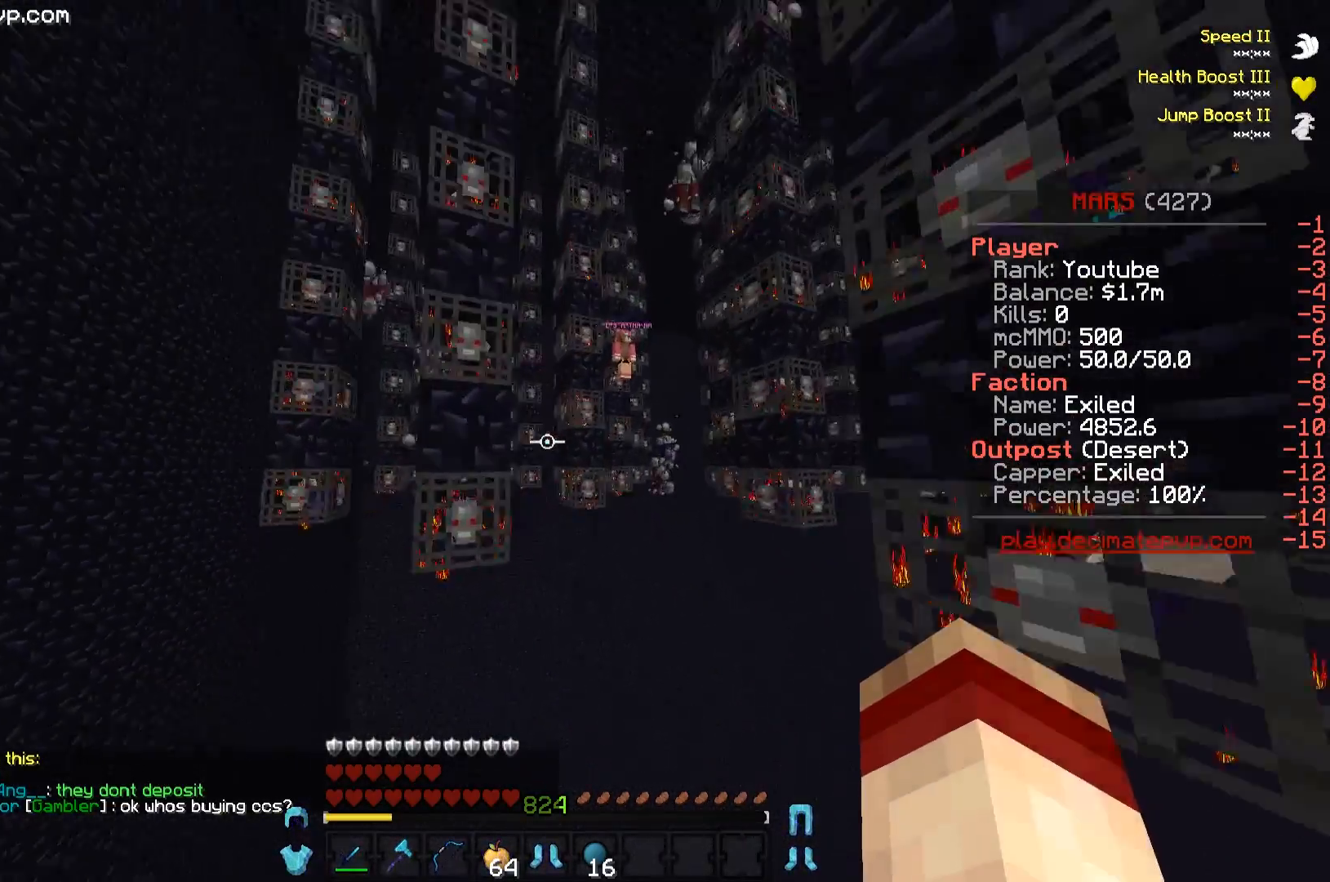
{"keys": ["w"], "events": [[50, "w", "up"], [217, "w", "down"], [267, "d", "up"]]}
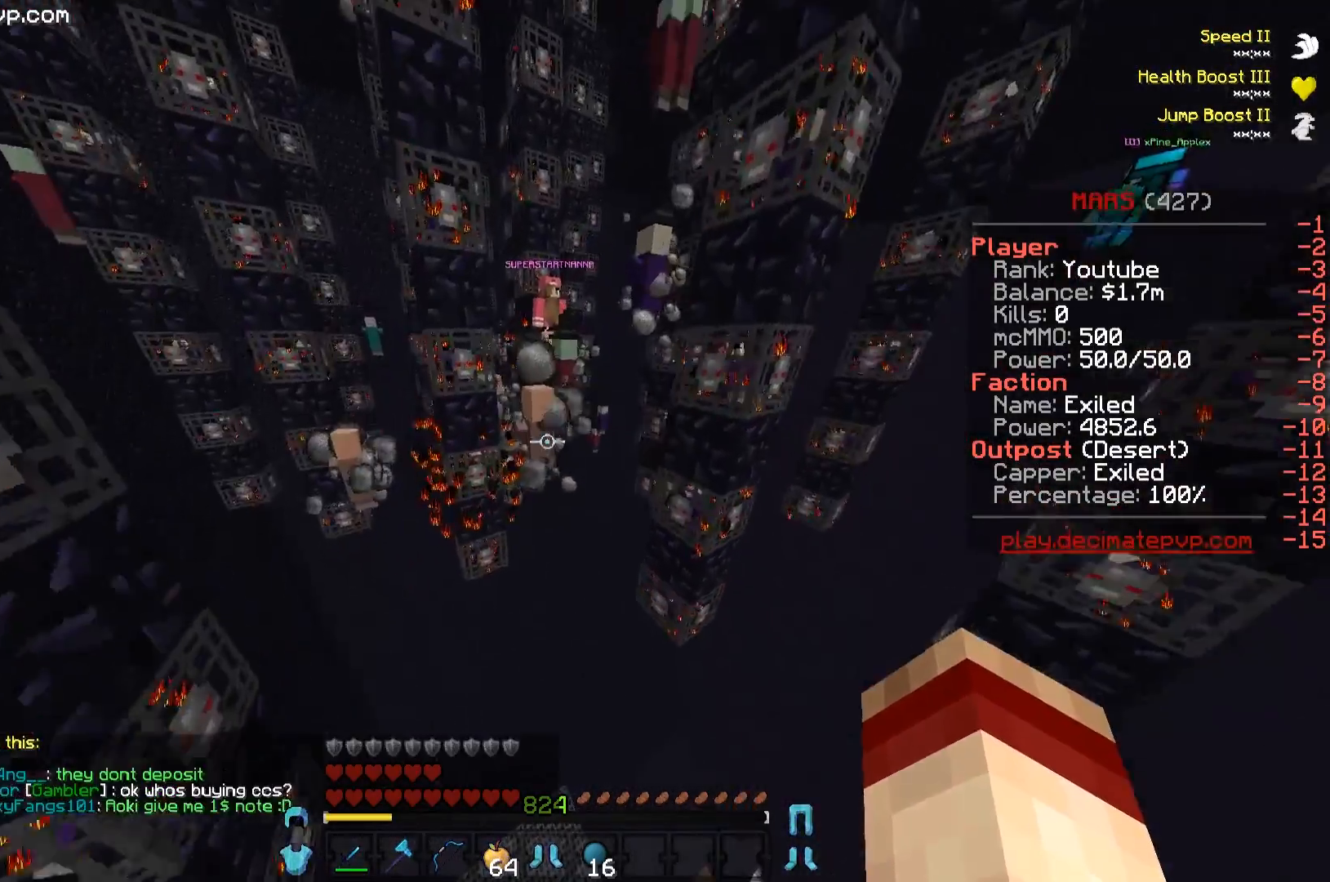
{"keys": ["w"], "events": [[233, "d", "down"], [484, "d", "up"]]}
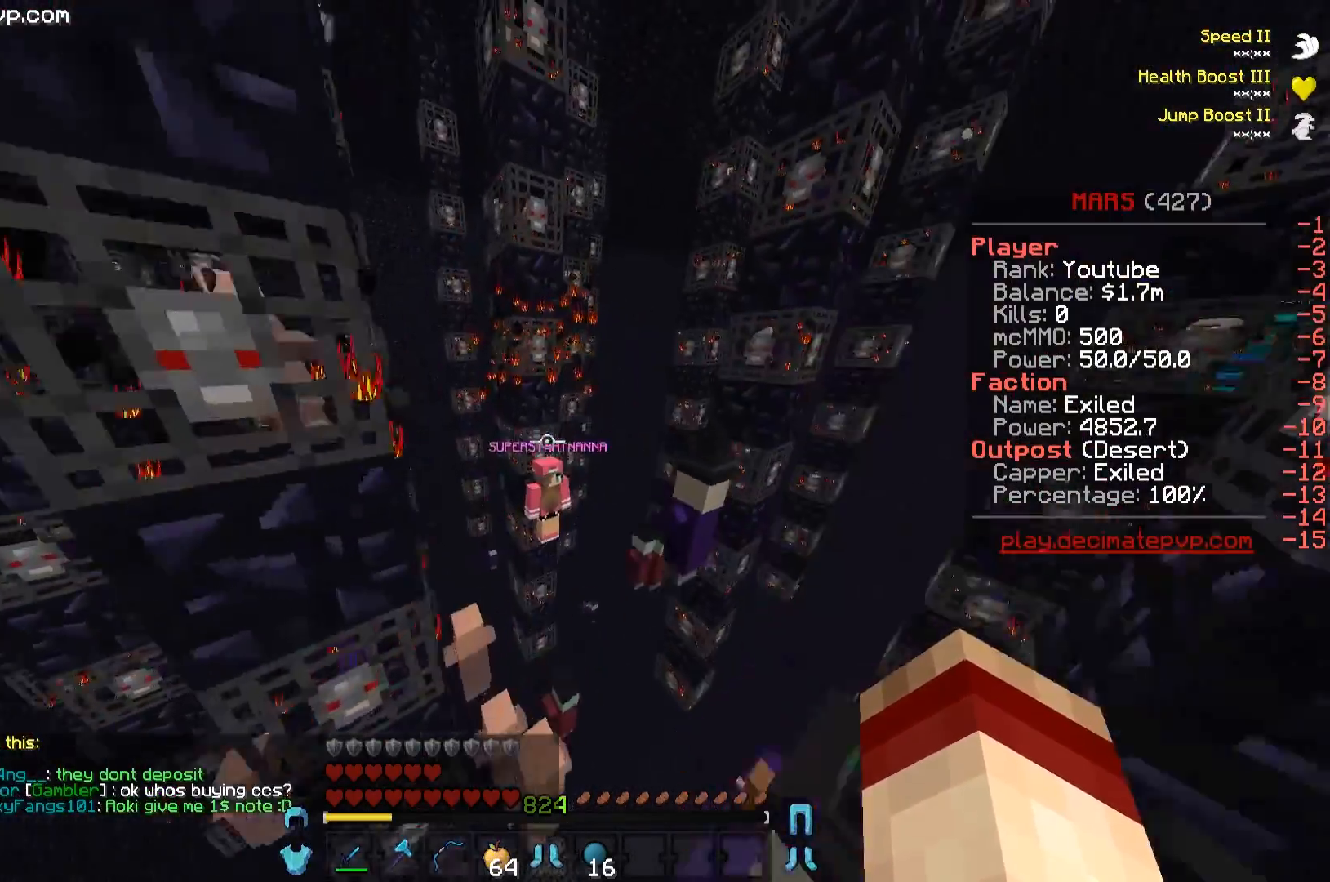
{"keys": ["w"], "events": [[67, "d", "down"], [267, "d", "up"]]}
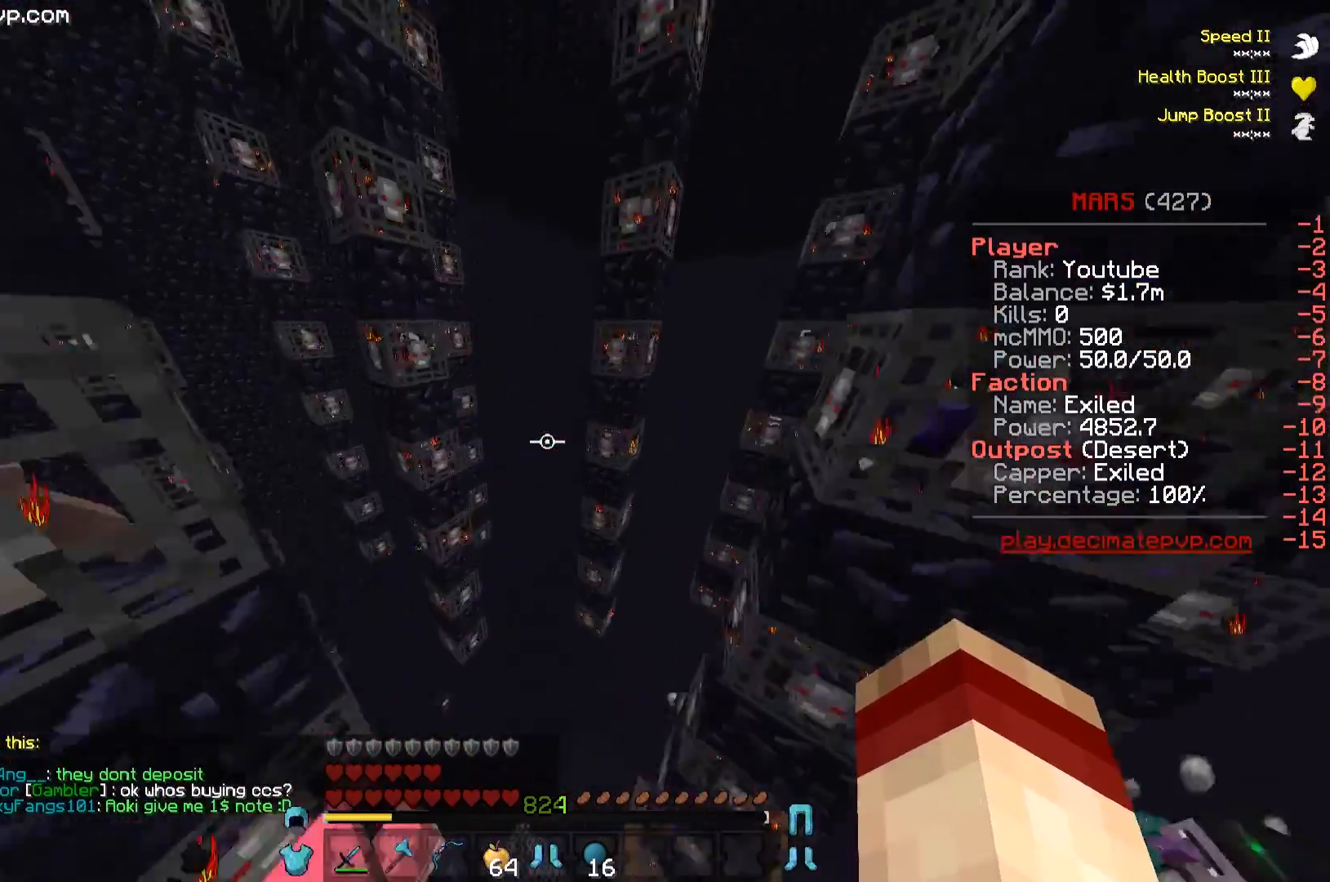
{"keys": ["w"], "events": []}
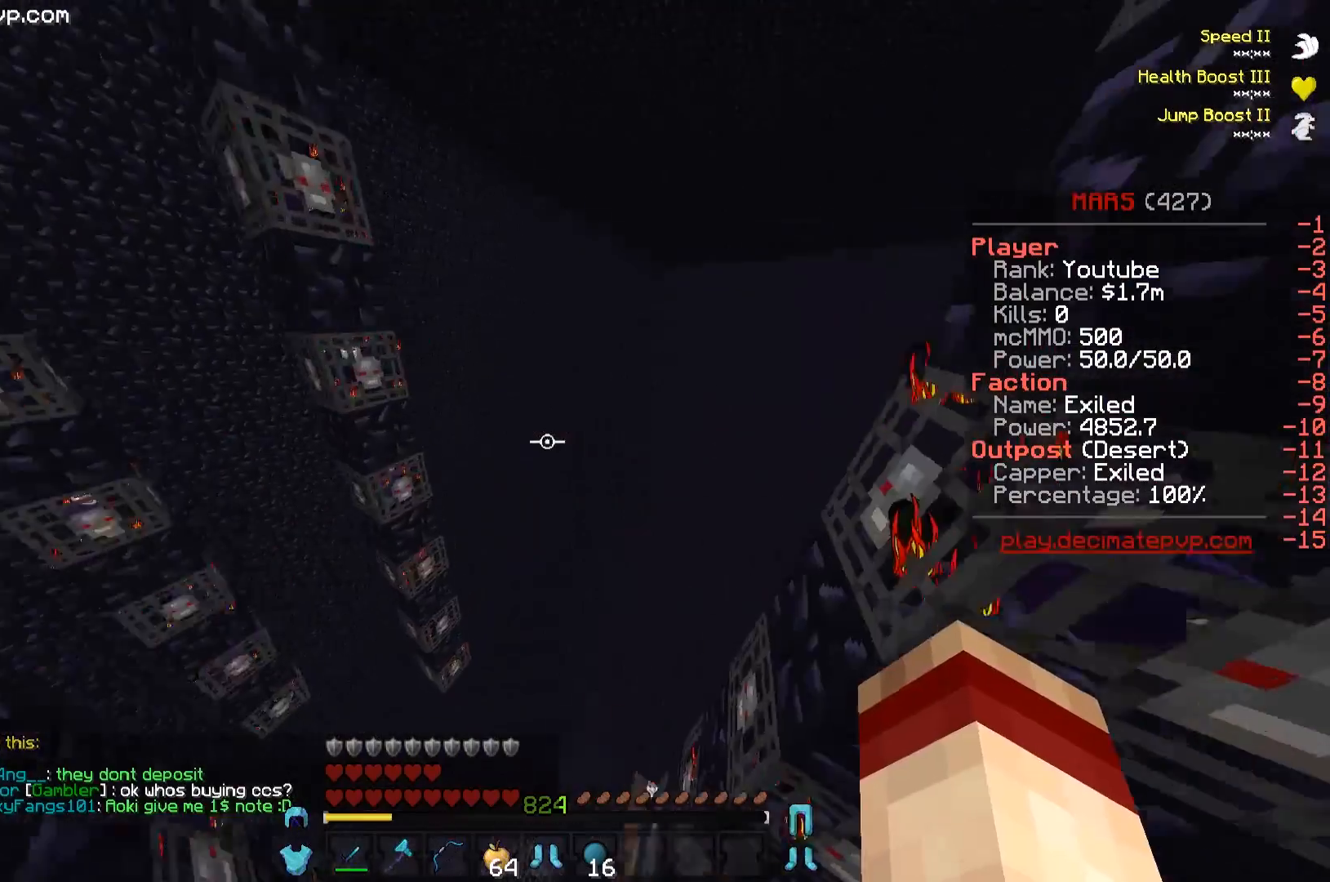
{"keys": ["a", "w"], "events": [[334, "a", "down"]]}
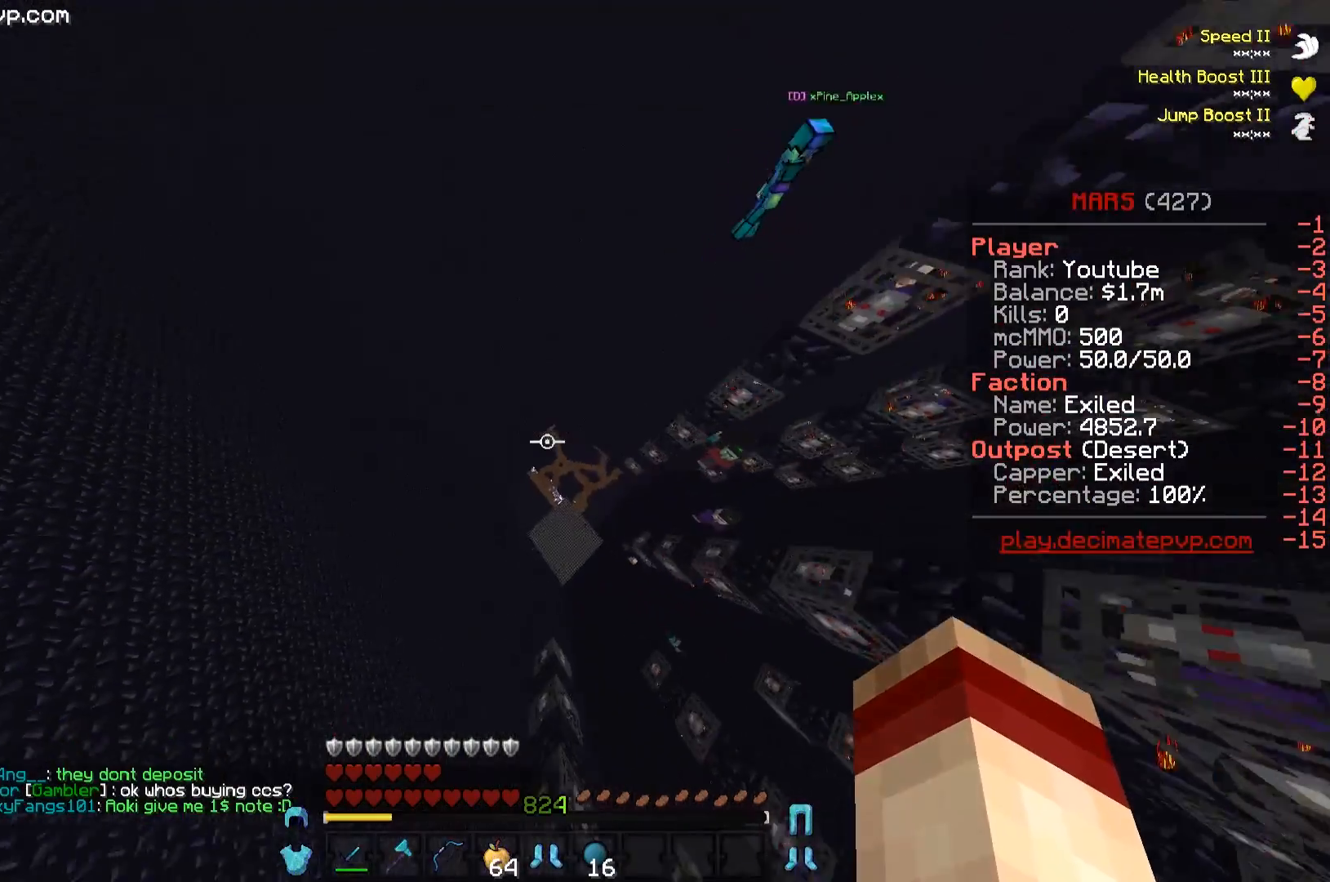
{"keys": [], "events": [[200, "w", "up"], [450, "a", "up"]]}
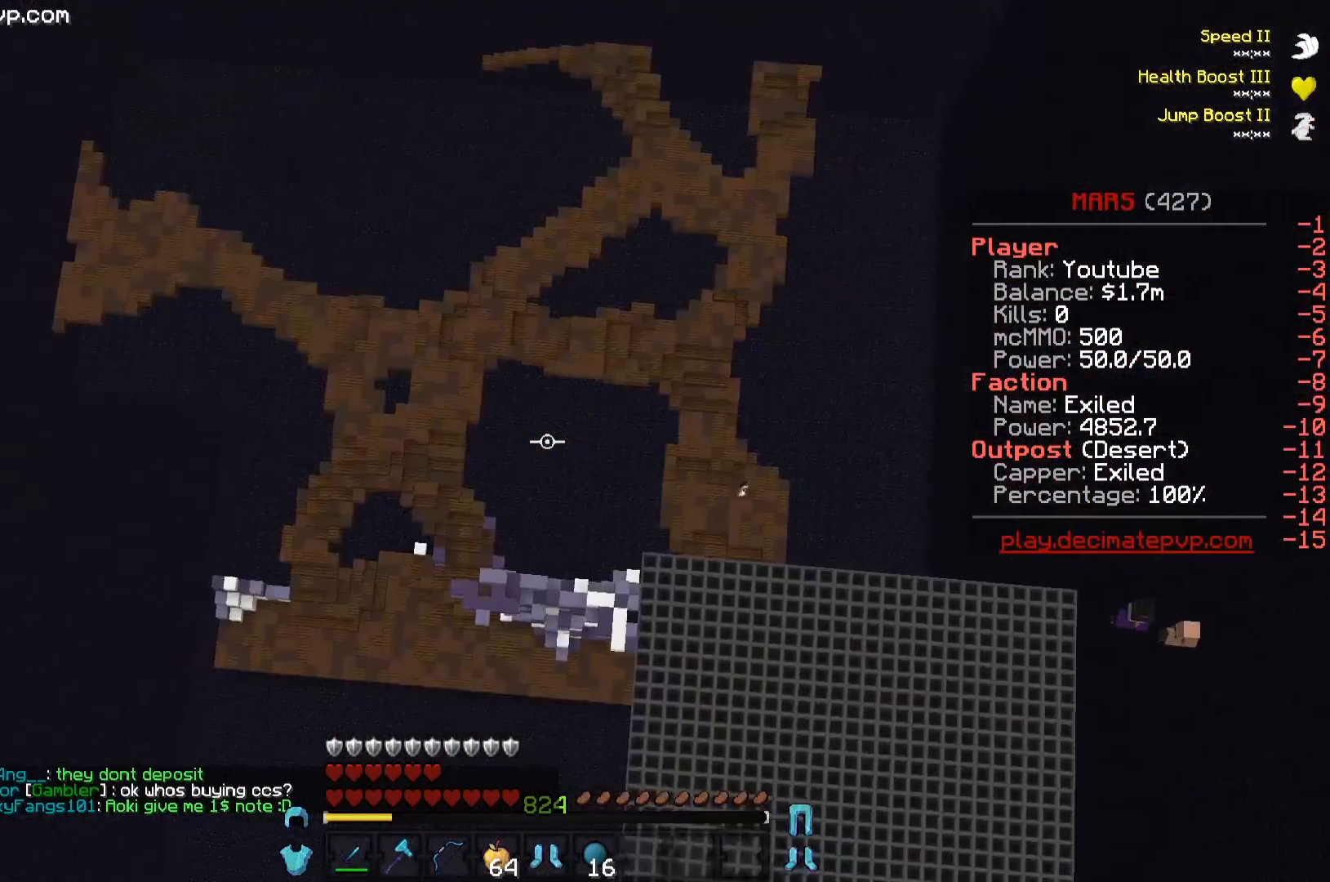
{"keys": ["w"], "events": [[301, "w", "down"]]}
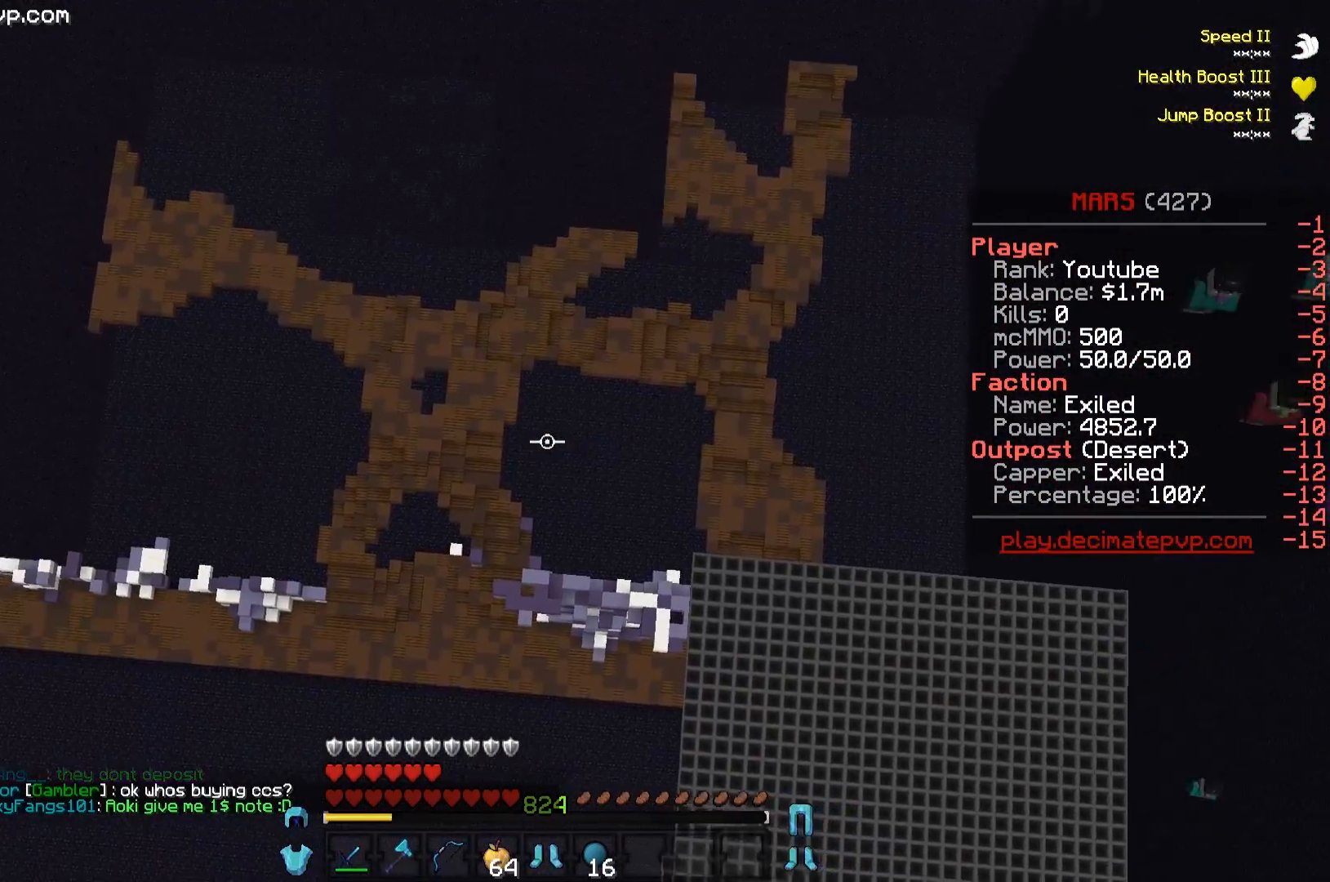
{"keys": [], "events": [[384, "w", "up"]]}
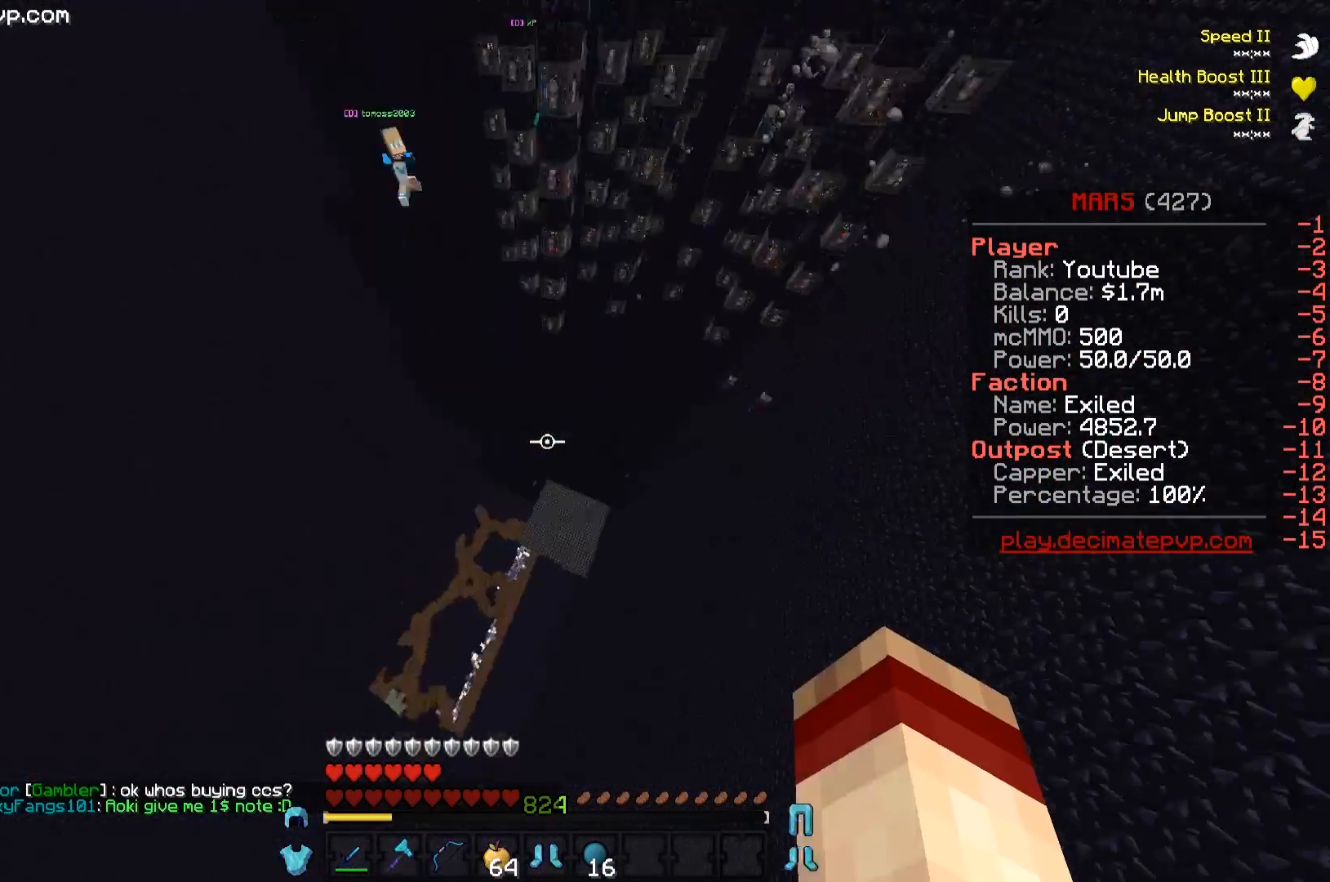
{"keys": ["w"], "events": [[67, "w", "down"]]}
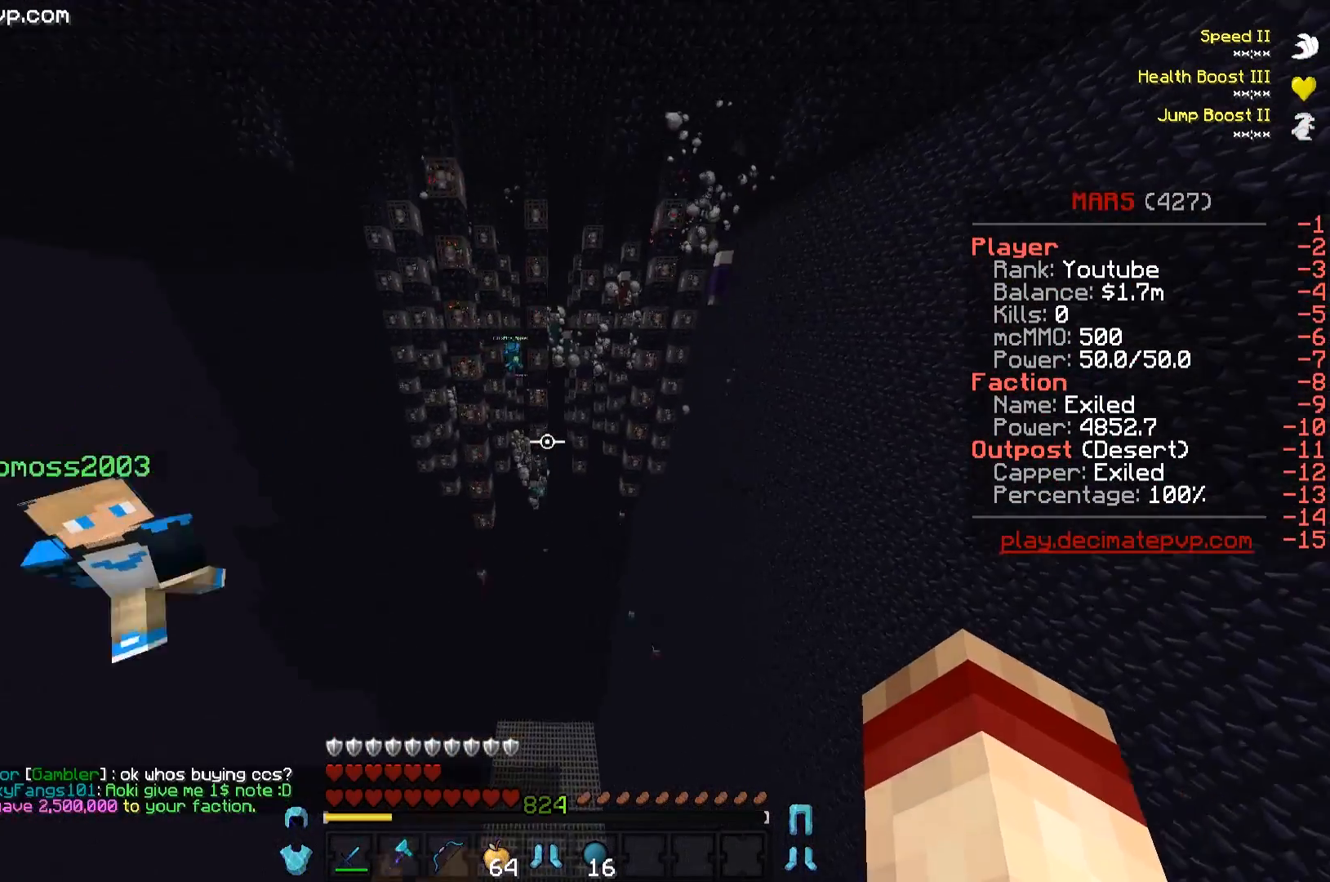
{"keys": ["a"], "events": [[217, "w", "up"], [467, "a", "down"]]}
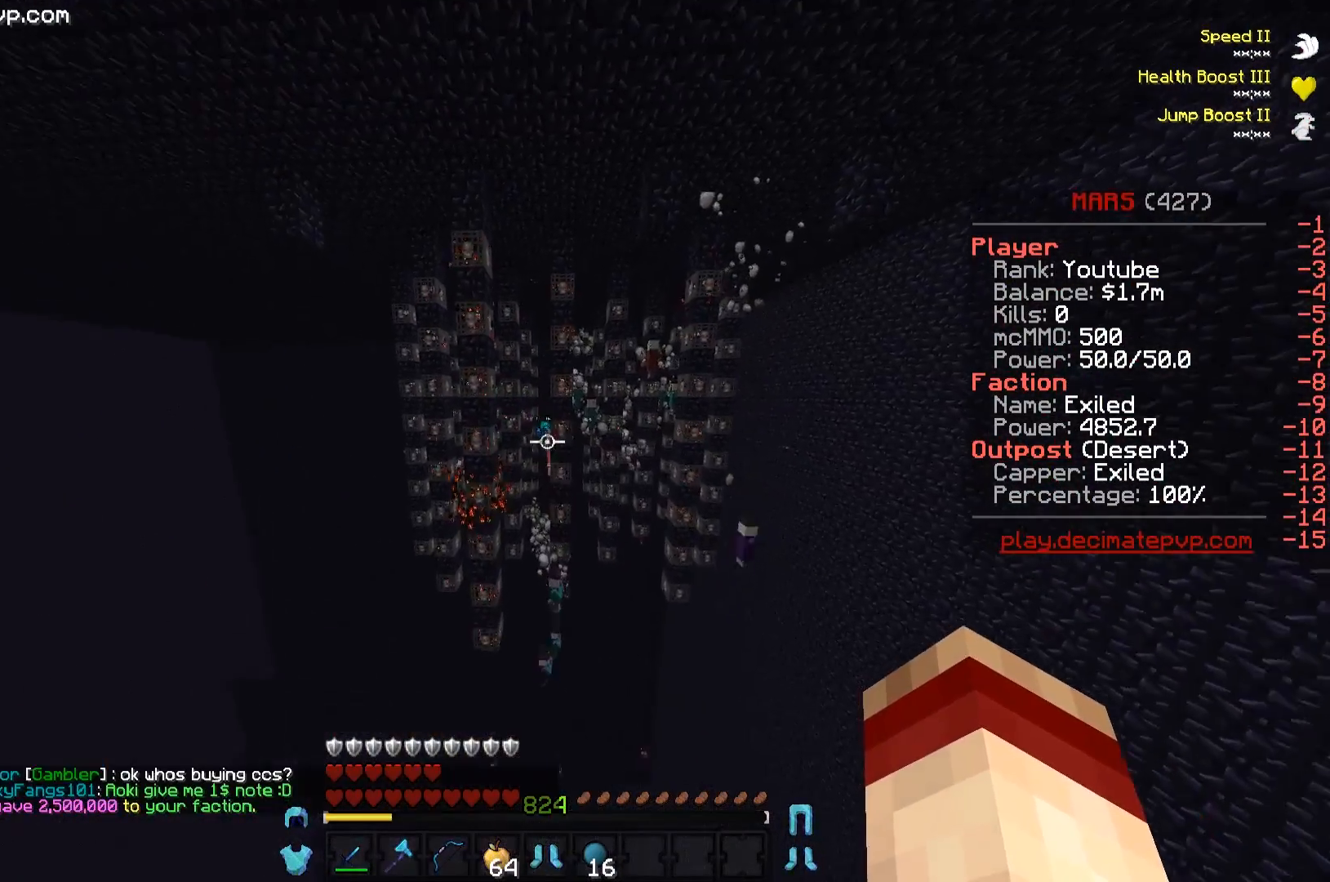
{"keys": ["w"], "events": [[317, "a", "up"], [451, "w", "down"]]}
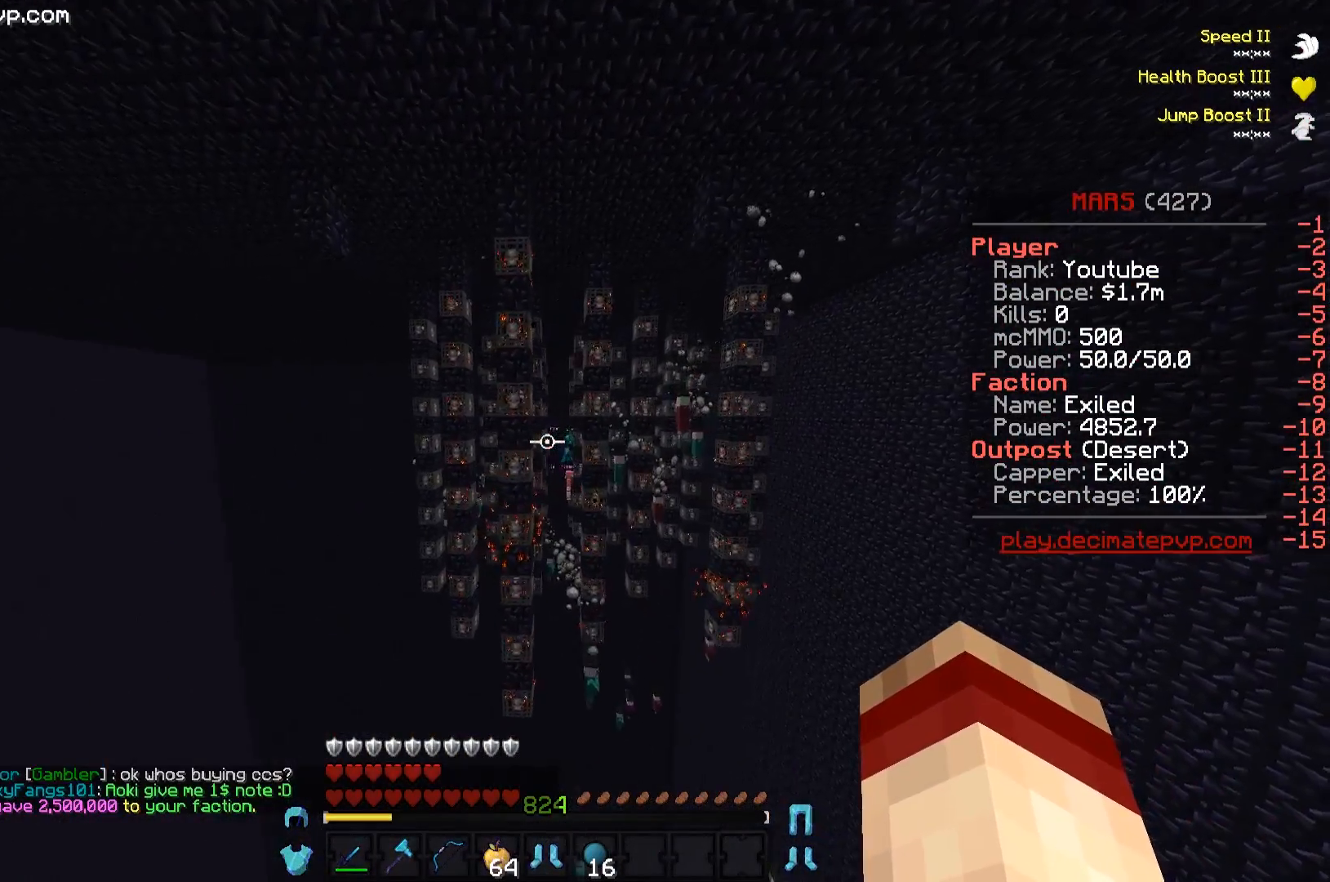
{"keys": [], "events": [[317, "w", "up"]]}
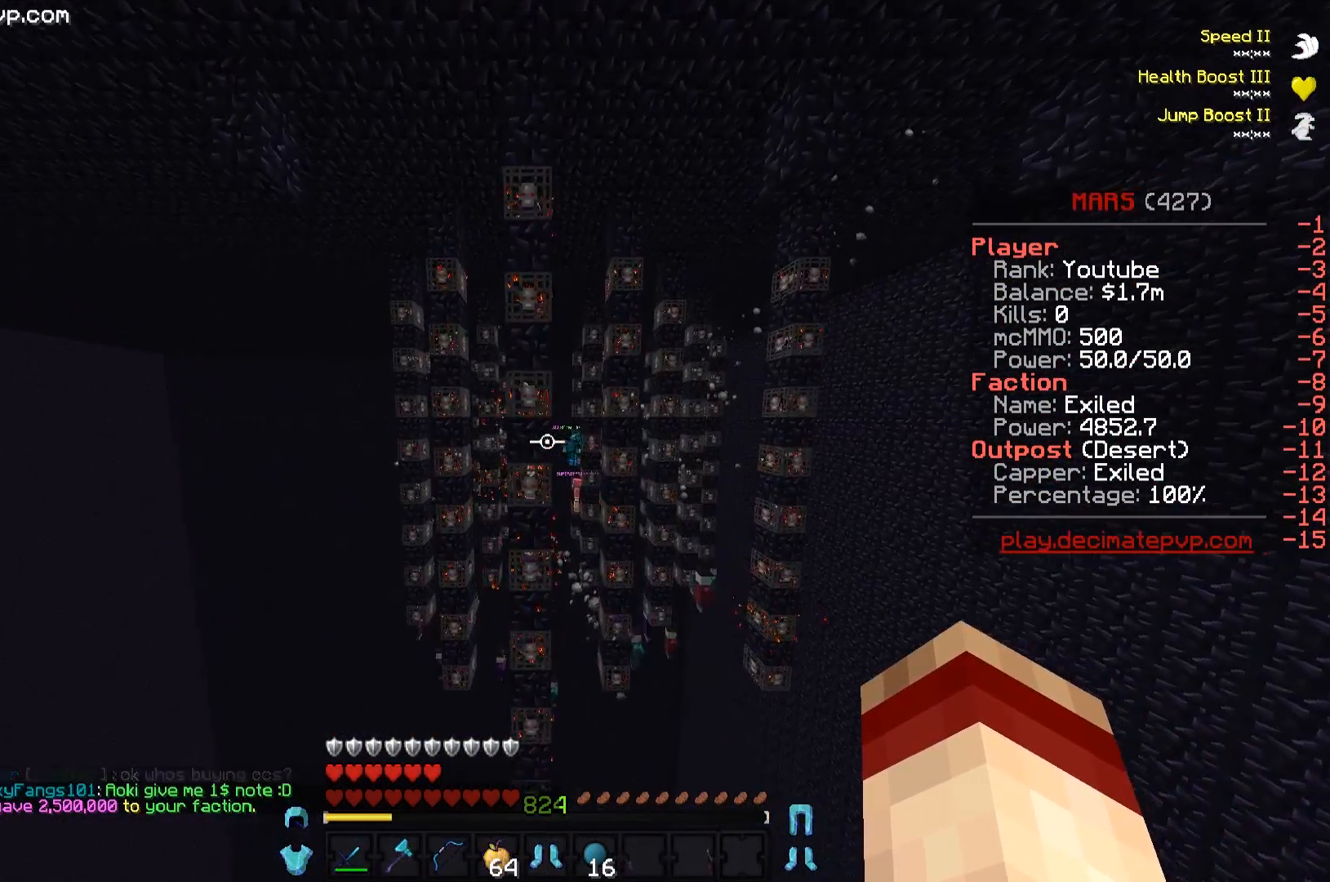
{"keys": ["w"], "events": [[167, "w", "down"]]}
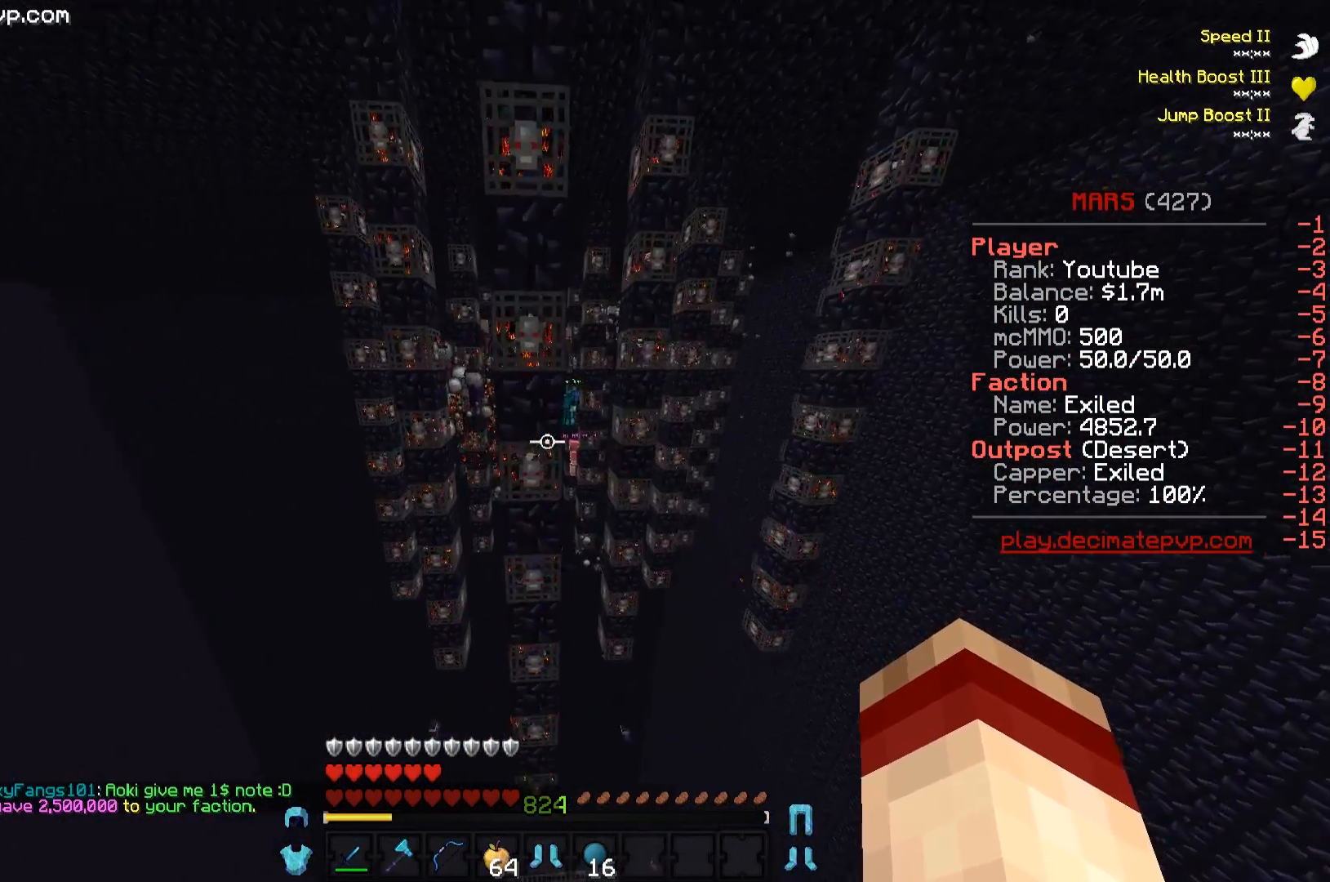
{"keys": [], "events": [[17, "a", "down"], [17, "w", "up"], [250, "a", "up"]]}
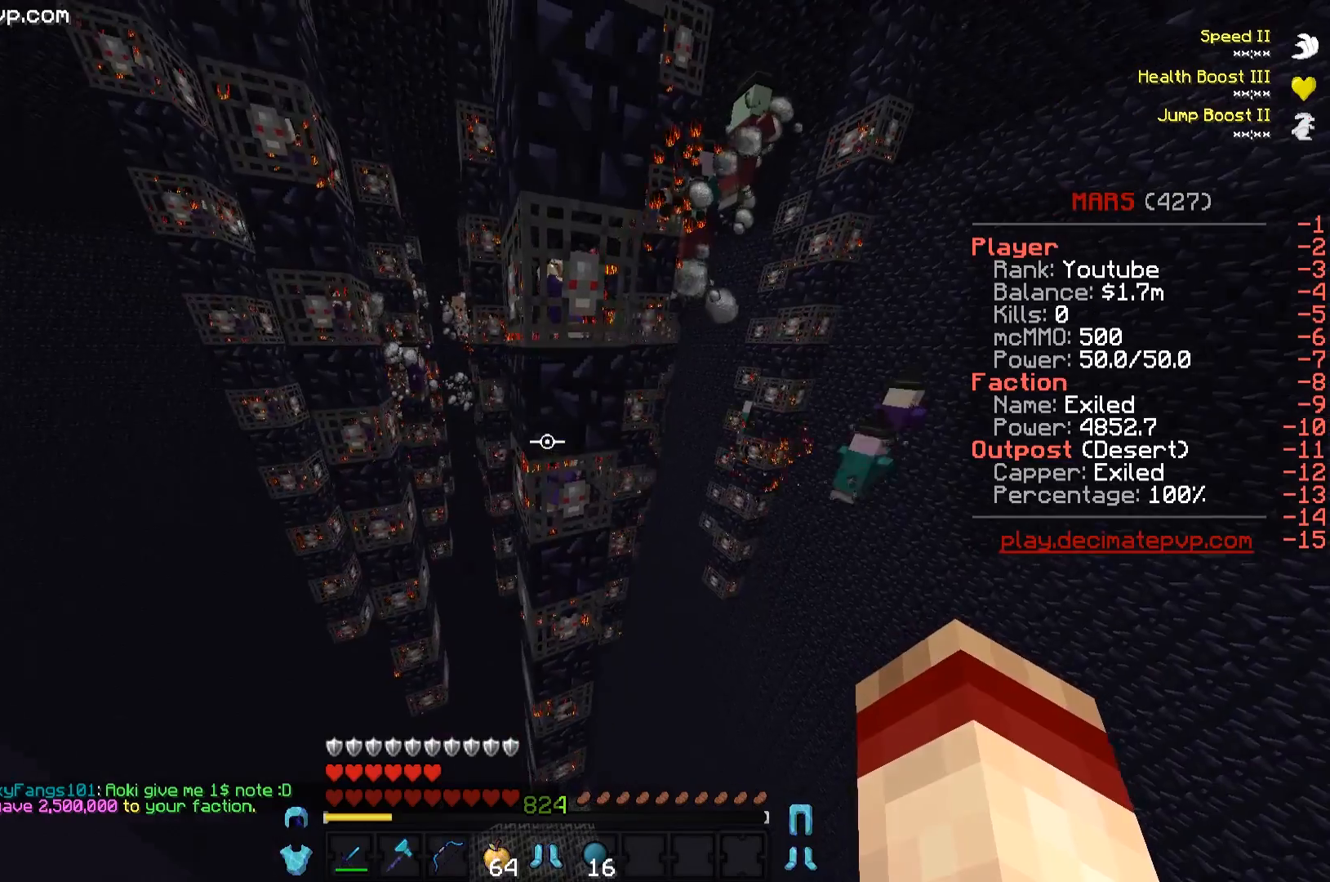
{"keys": [], "events": []}
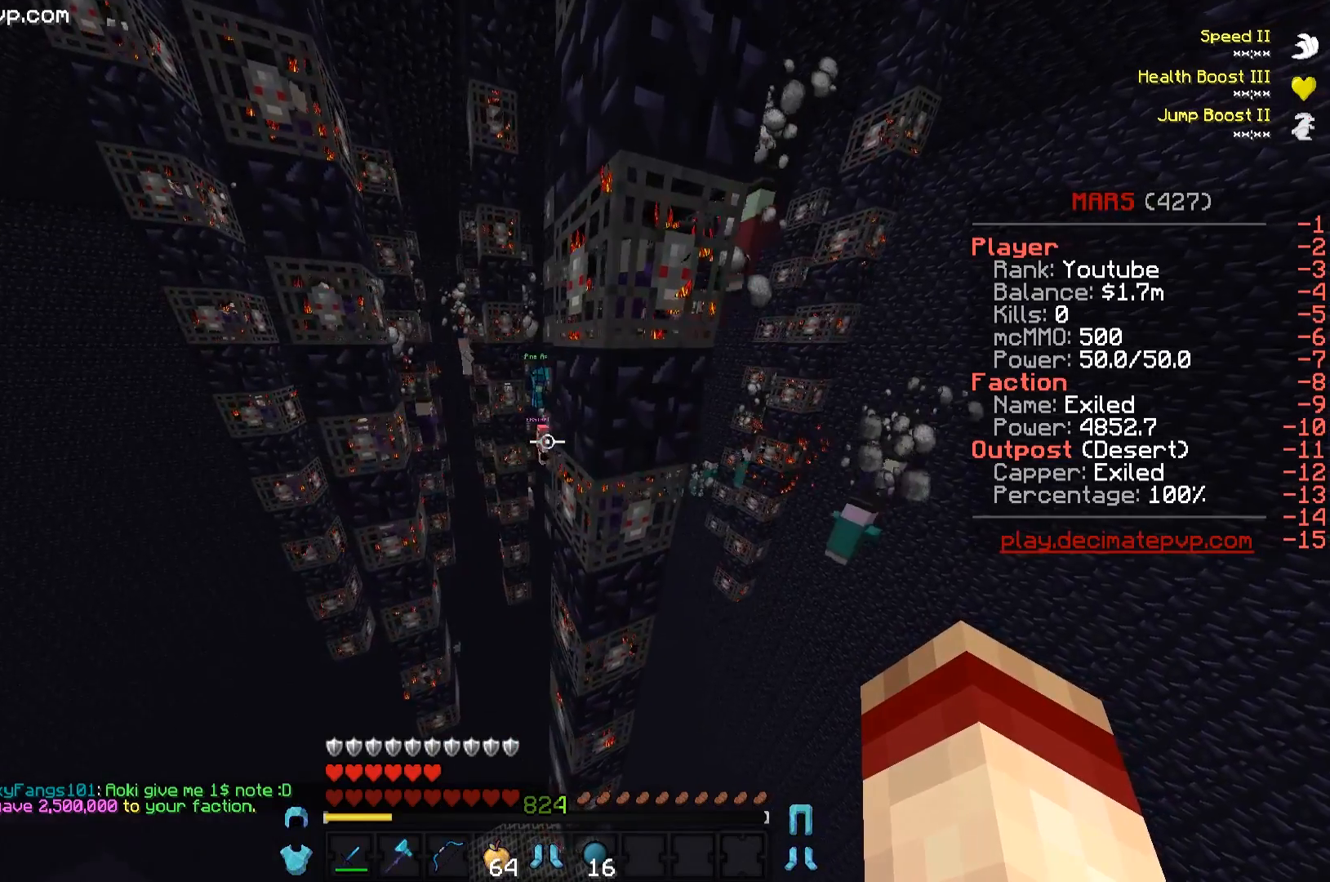
{"keys": [], "events": []}
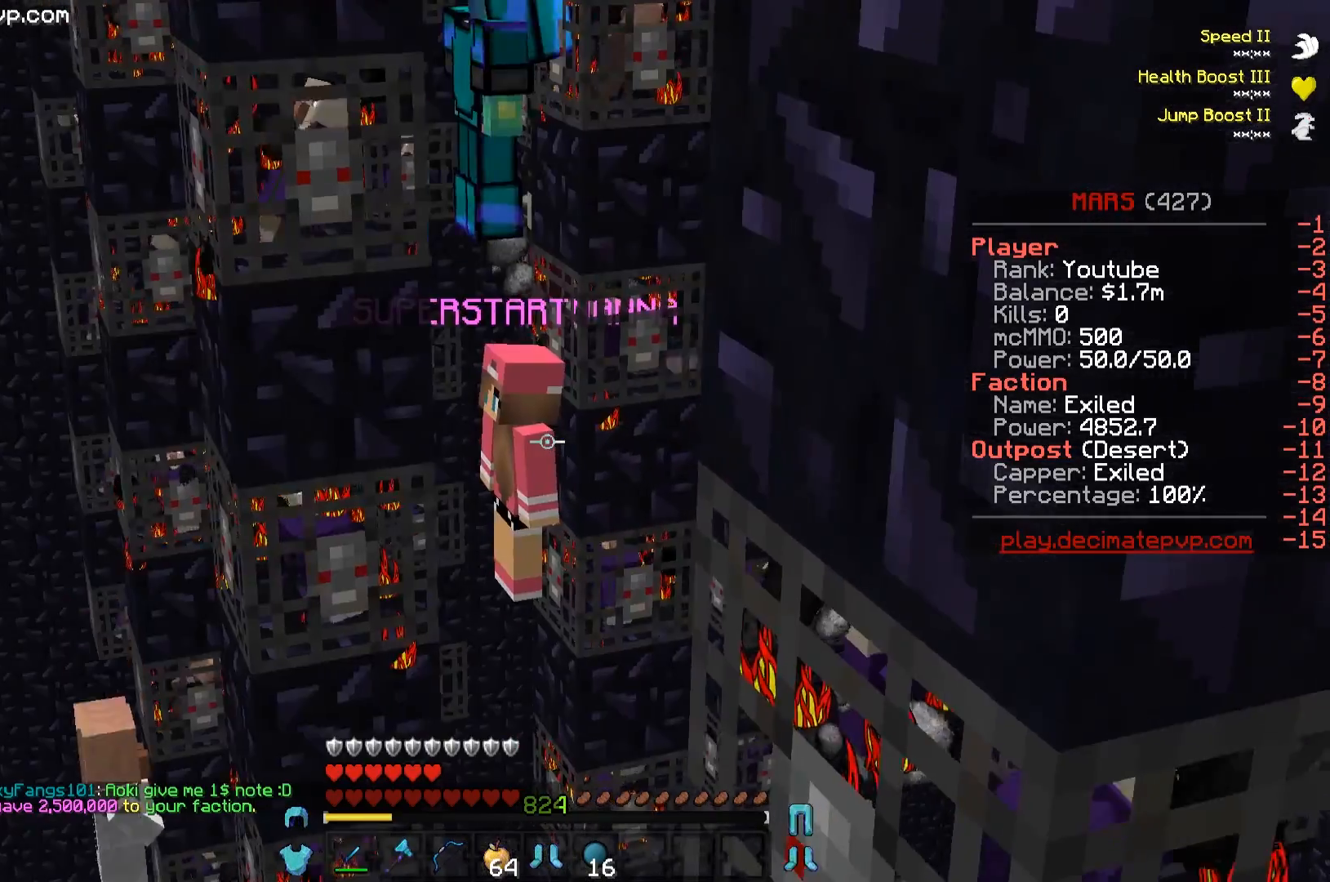
{"keys": ["s"], "events": [[200, "s", "down"]]}
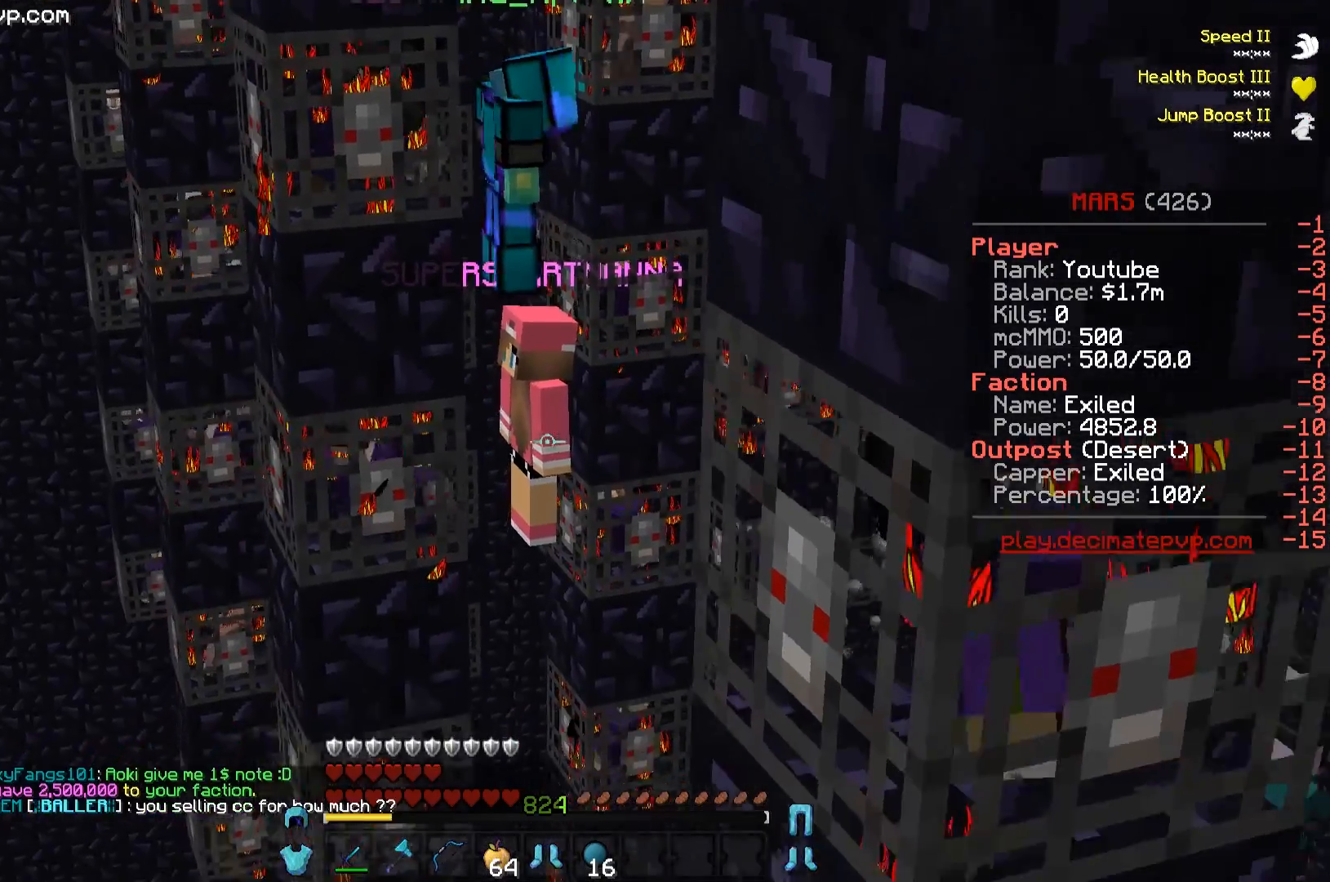
{"keys": ["s"], "events": []}
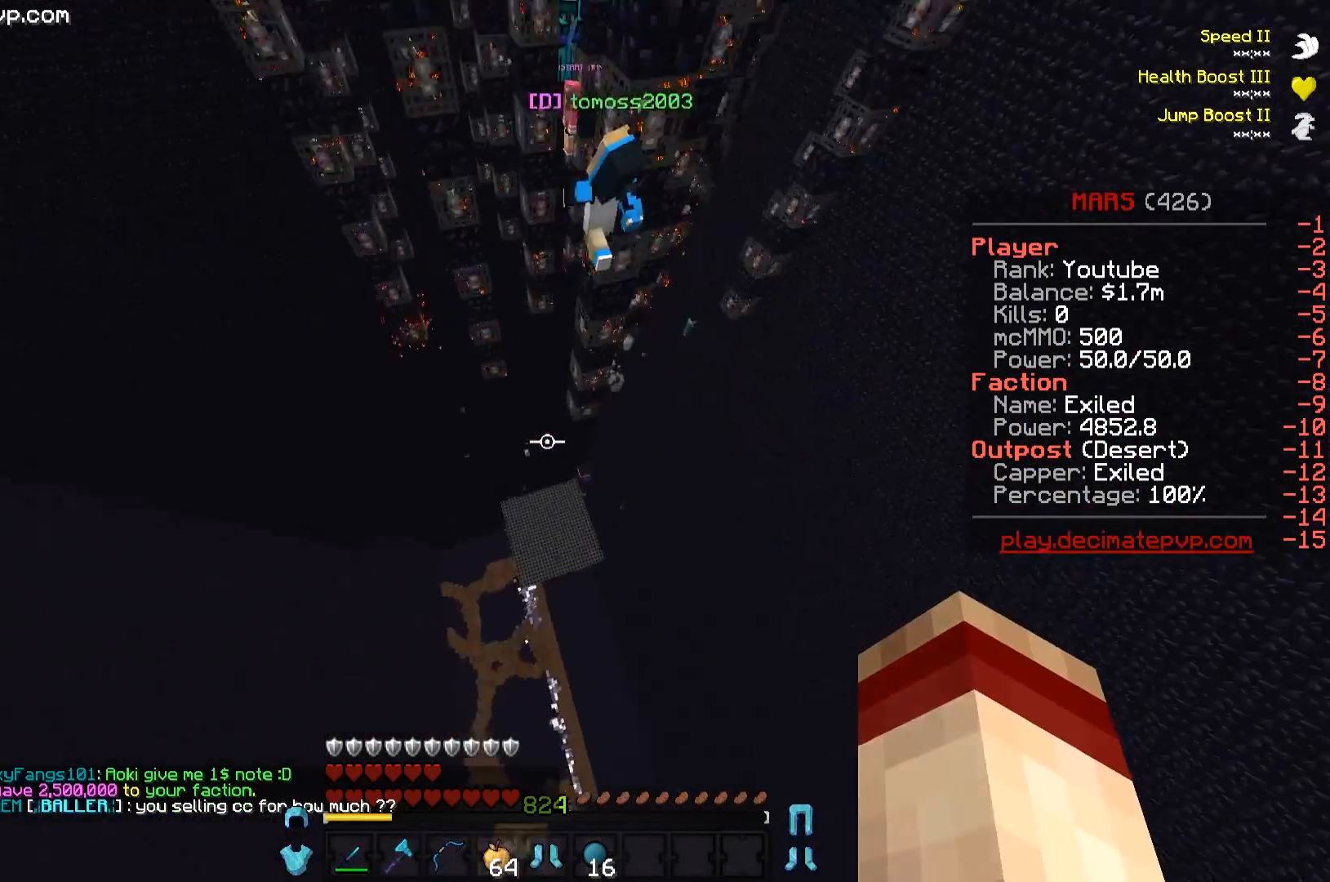
{"keys": ["a", "s"], "events": [[33, "a", "down"]]}
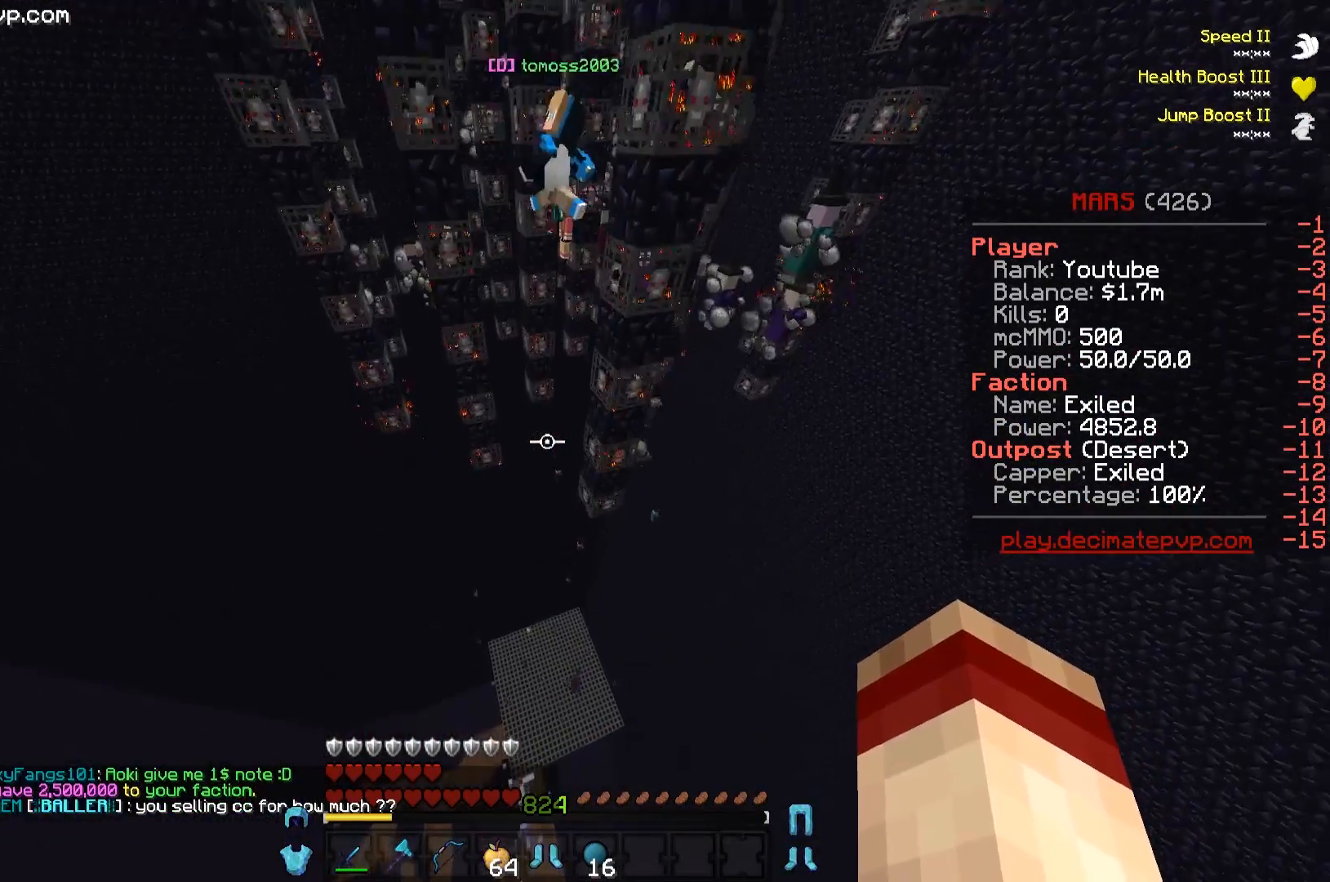
{"keys": ["a", "s"], "events": []}